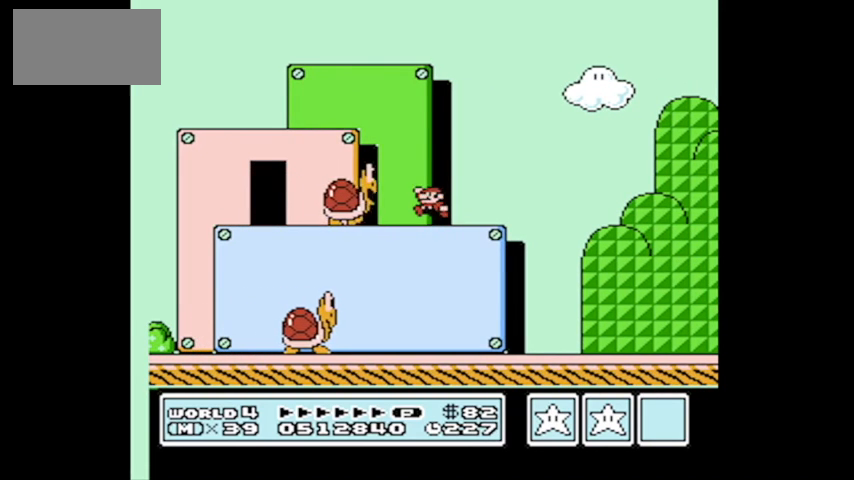
Gameplay with a controller (Nintendo layout); each line is a JSON object with the inputs held at the frame after it. "events" lists button and stick changes between this image and that frame as [ms after this image, input, new state], when the widget could be followed in between. Not read: L3 R3.
{"buttons": ["B", "DPAD_RIGHT"], "events": [[34, "DPAD_LEFT", "down"], [167, "B", "down"], [234, "DPAD_LEFT", "up"], [301, "DPAD_RIGHT", "down"]]}
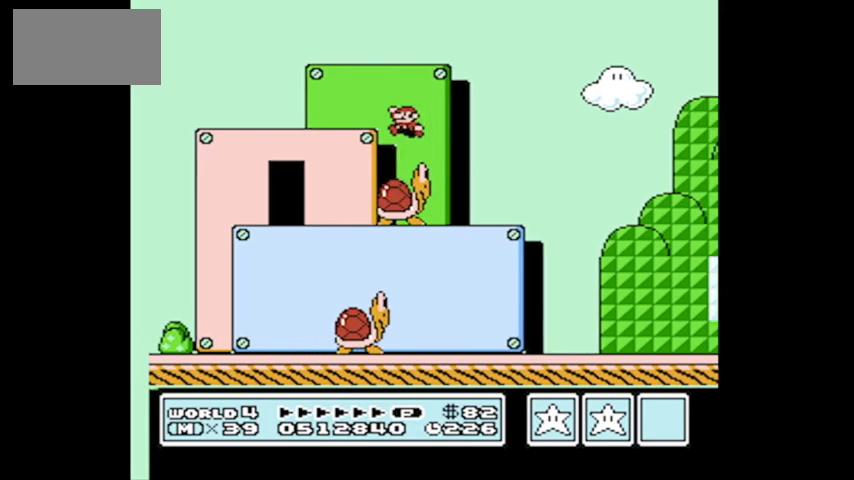
{"buttons": ["B"], "events": [[67, "DPAD_RIGHT", "up"], [300, "DPAD_LEFT", "down"], [467, "DPAD_LEFT", "up"], [467, "DPAD_UP", "down"], [500, "DPAD_UP", "up"]]}
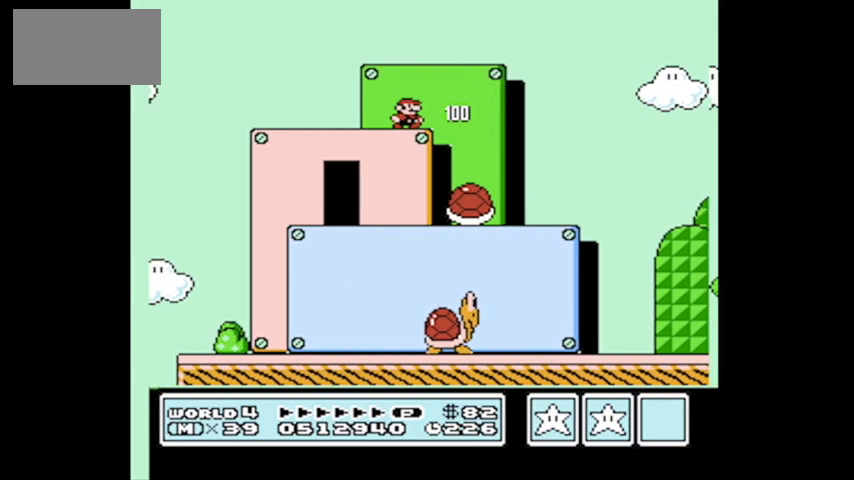
{"buttons": ["DPAD_RIGHT"], "events": [[34, "B", "up"], [34, "DPAD_RIGHT", "down"]]}
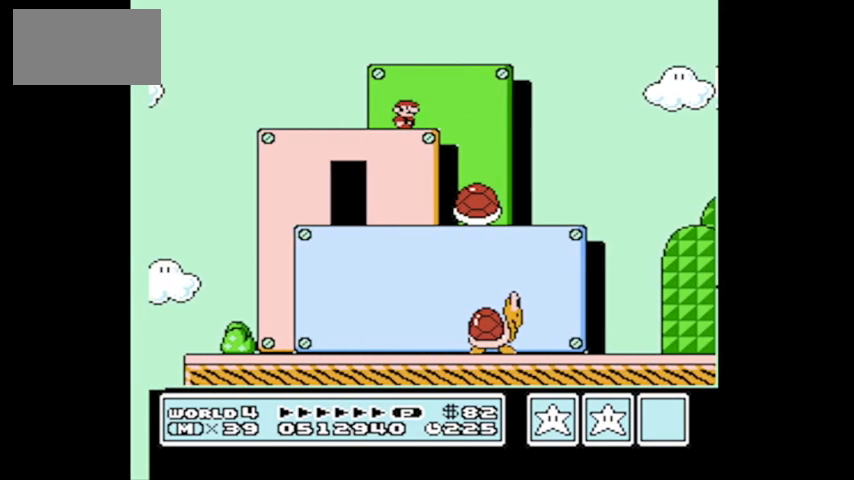
{"buttons": ["DPAD_LEFT"], "events": [[33, "DPAD_RIGHT", "up"], [33, "DPAD_UP", "down"], [67, "DPAD_LEFT", "down"], [67, "DPAD_UP", "up"]]}
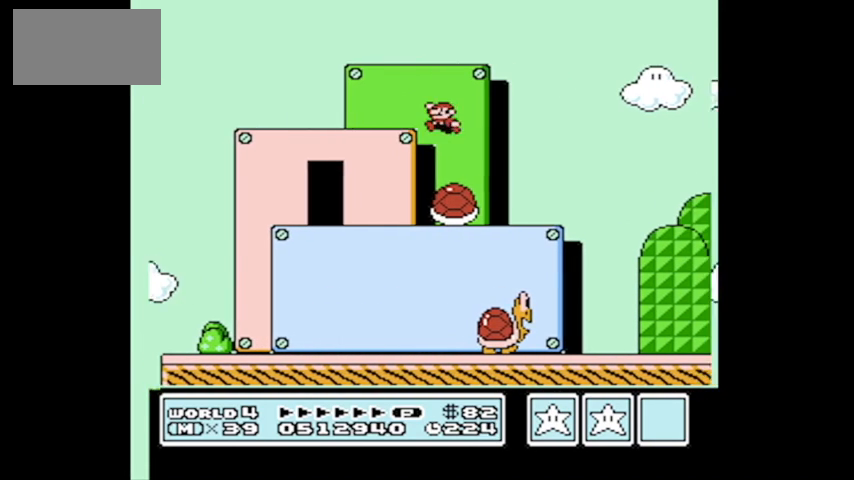
{"buttons": [], "events": [[334, "DPAD_LEFT", "up"]]}
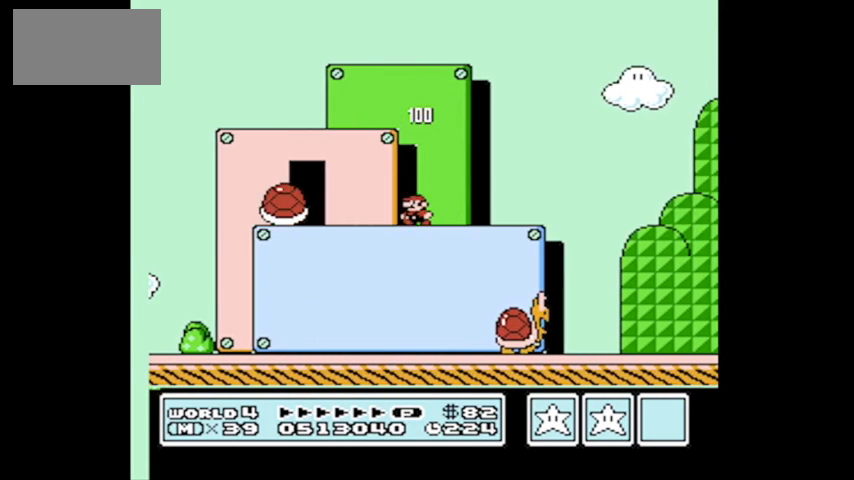
{"buttons": ["DPAD_UP", "DPAD_LEFT"], "events": [[100, "DPAD_RIGHT", "down"], [133, "DPAD_UP", "down"], [167, "DPAD_RIGHT", "up"], [500, "DPAD_LEFT", "down"]]}
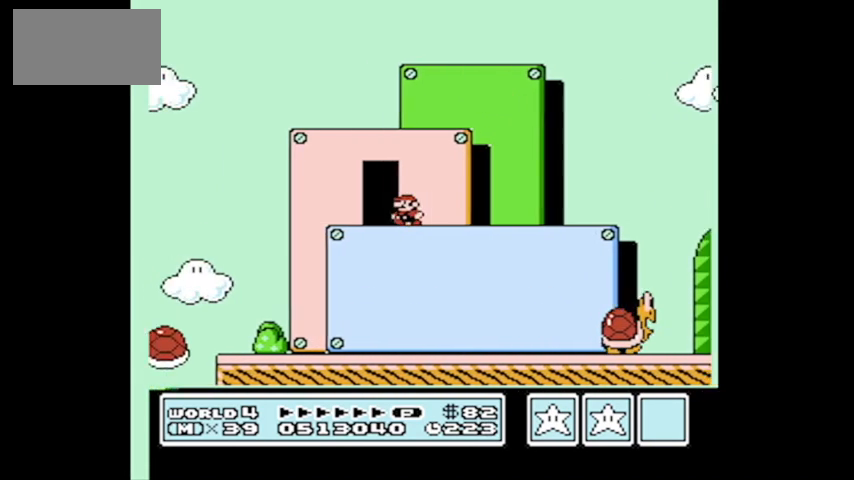
{"buttons": ["DPAD_UP"], "events": [[101, "DPAD_LEFT", "up"], [167, "DPAD_LEFT", "down"], [234, "DPAD_UP", "up"], [368, "DPAD_UP", "down"], [434, "DPAD_LEFT", "up"]]}
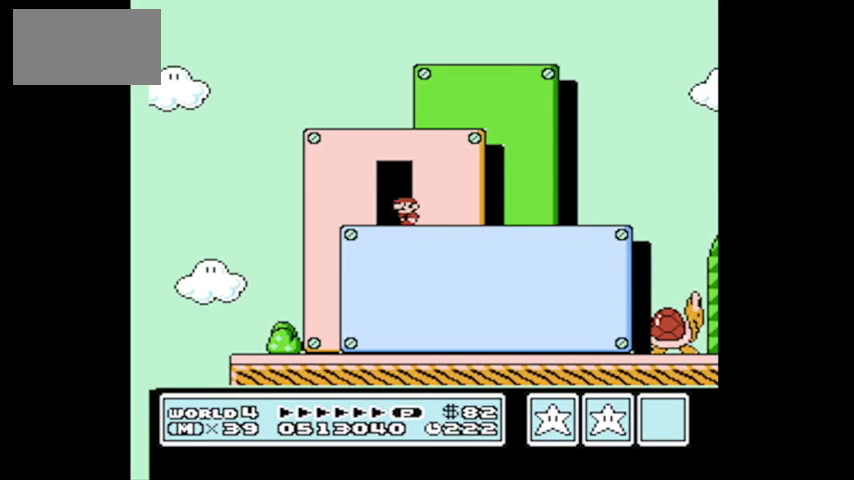
{"buttons": [], "events": [[100, "DPAD_UP", "up"]]}
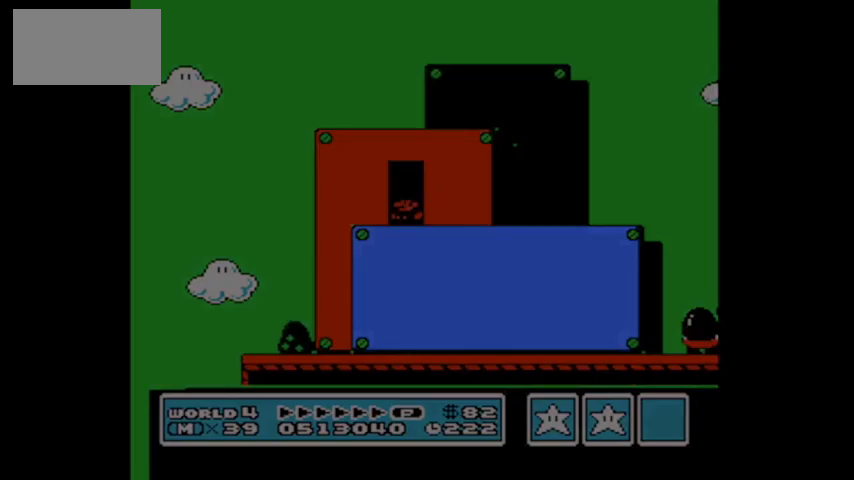
{"buttons": [], "events": []}
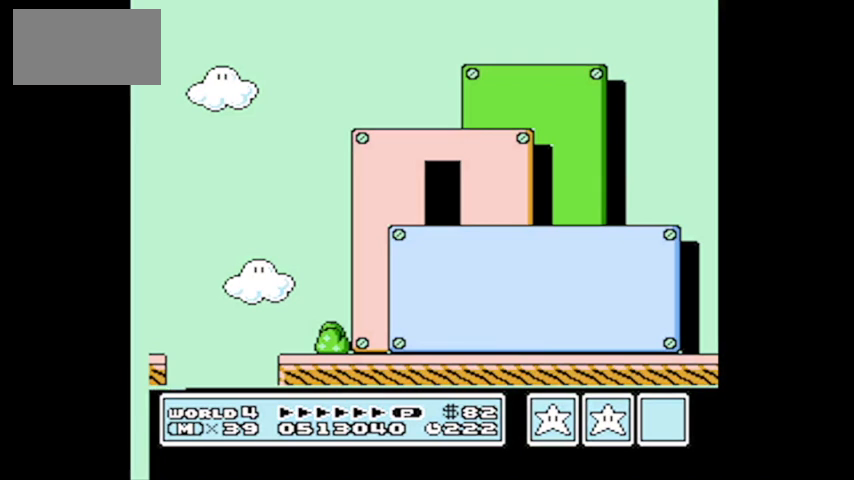
{"buttons": ["A", "DPAD_RIGHT"], "events": [[100, "DPAD_RIGHT", "down"], [367, "A", "down"]]}
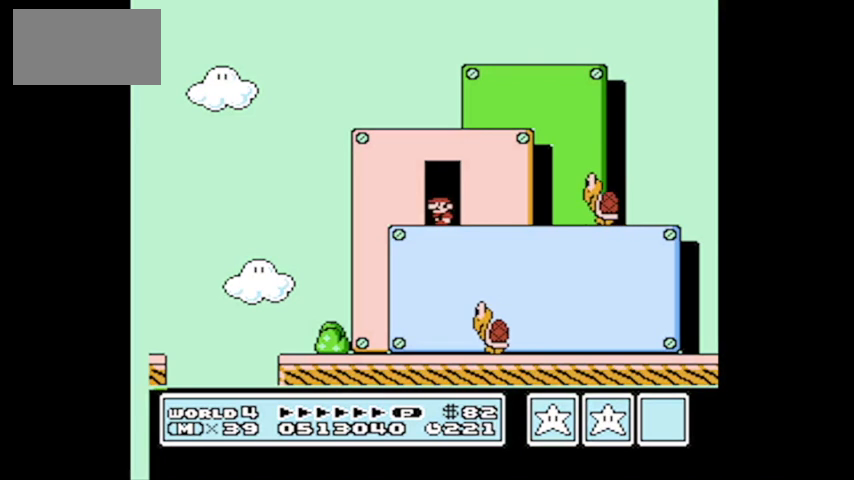
{"buttons": ["DPAD_RIGHT"], "events": [[368, "A", "up"]]}
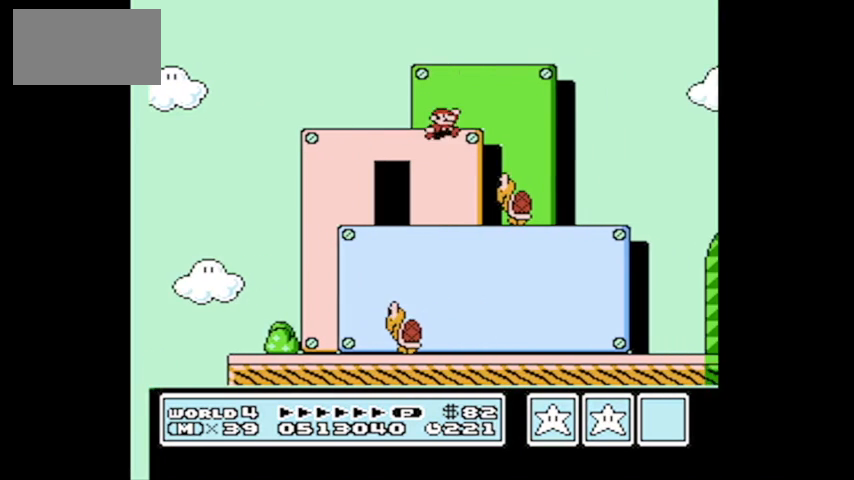
{"buttons": ["B", "DPAD_RIGHT"], "events": [[67, "DPAD_RIGHT", "up"], [167, "DPAD_LEFT", "down"], [267, "DPAD_LEFT", "up"], [334, "DPAD_RIGHT", "down"], [467, "B", "down"]]}
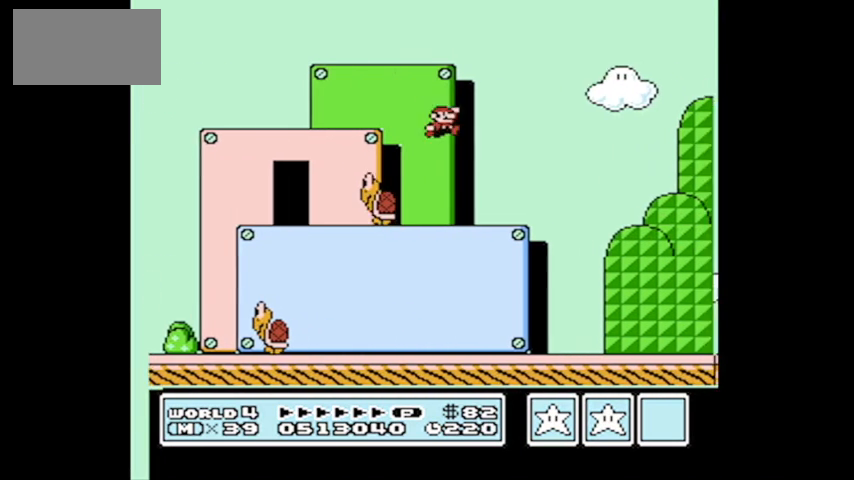
{"buttons": ["B"], "events": [[234, "DPAD_UP", "down"], [267, "DPAD_RIGHT", "up"], [334, "DPAD_LEFT", "down"], [334, "DPAD_UP", "up"], [468, "DPAD_LEFT", "up"]]}
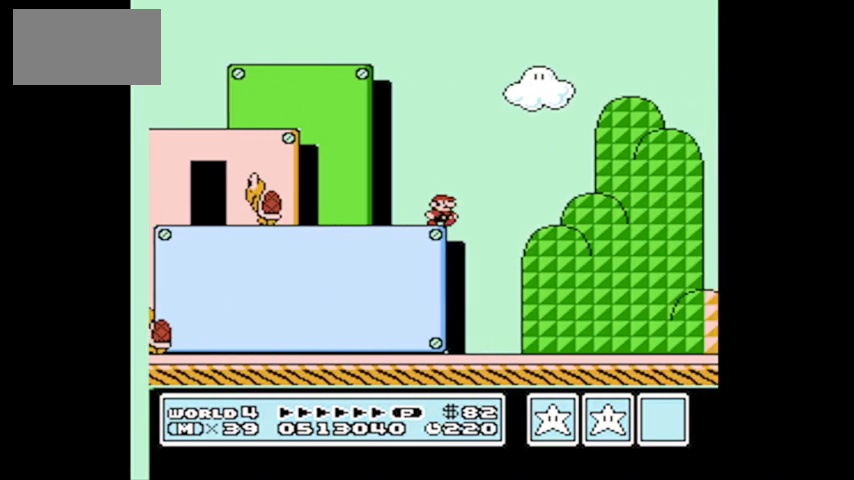
{"buttons": ["B"], "events": [[100, "DPAD_RIGHT", "down"], [234, "DPAD_RIGHT", "up"], [300, "B", "up"], [300, "DPAD_LEFT", "down"], [467, "B", "down"], [467, "DPAD_LEFT", "up"]]}
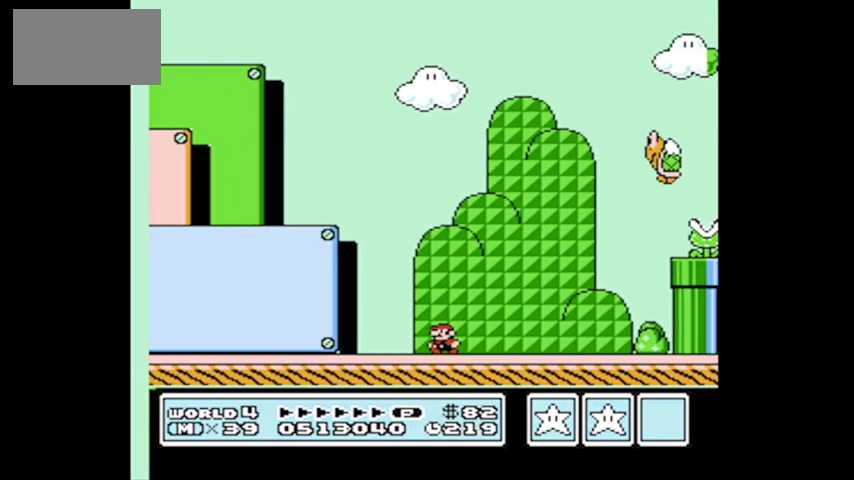
{"buttons": ["B"], "events": [[101, "DPAD_LEFT", "down"], [234, "DPAD_LEFT", "up"]]}
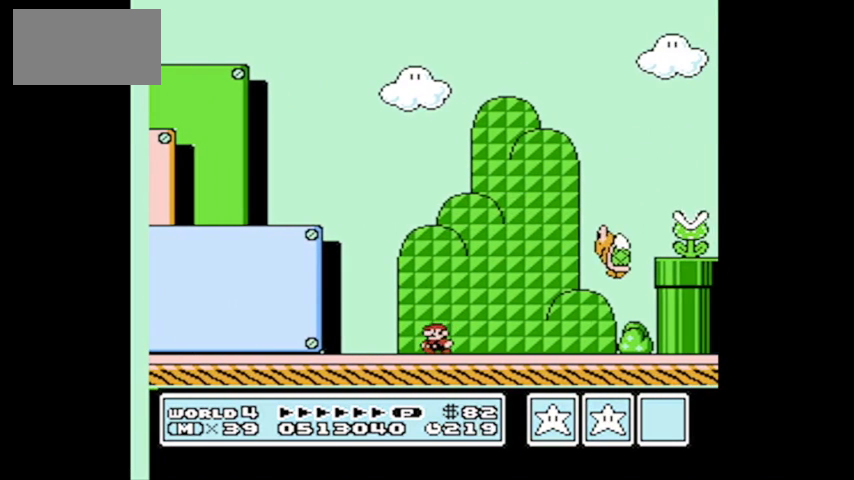
{"buttons": ["A", "B", "DPAD_RIGHT"], "events": [[167, "DPAD_RIGHT", "down"], [400, "A", "down"]]}
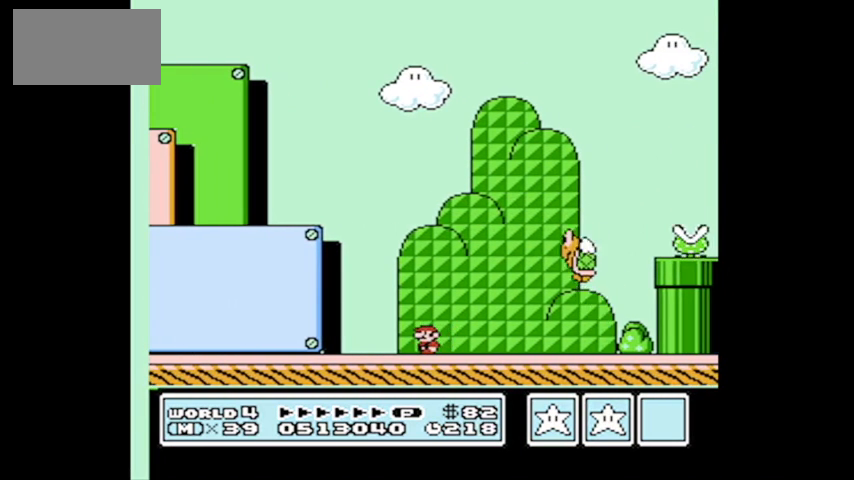
{"buttons": ["B", "DPAD_RIGHT"], "events": [[201, "A", "up"]]}
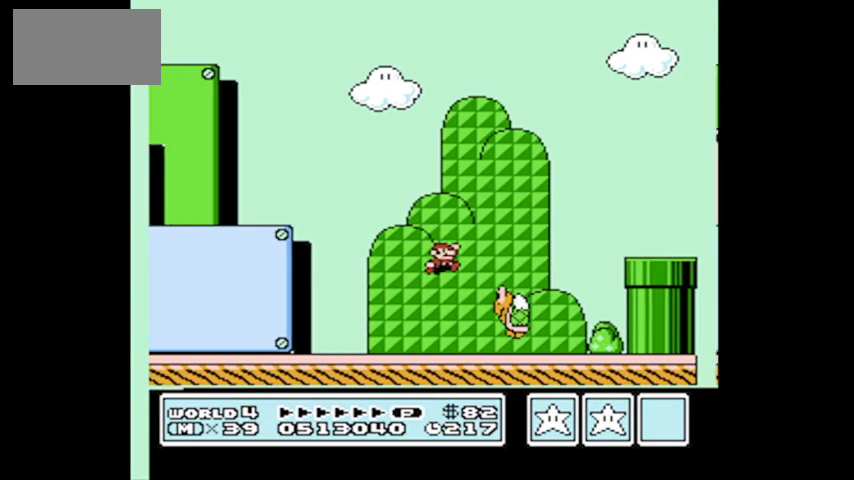
{"buttons": ["DPAD_RIGHT"], "events": [[100, "DPAD_UP", "down"], [133, "DPAD_LEFT", "down"], [133, "DPAD_RIGHT", "up"], [334, "B", "up"], [367, "DPAD_LEFT", "up"], [400, "DPAD_RIGHT", "down"], [400, "DPAD_UP", "up"]]}
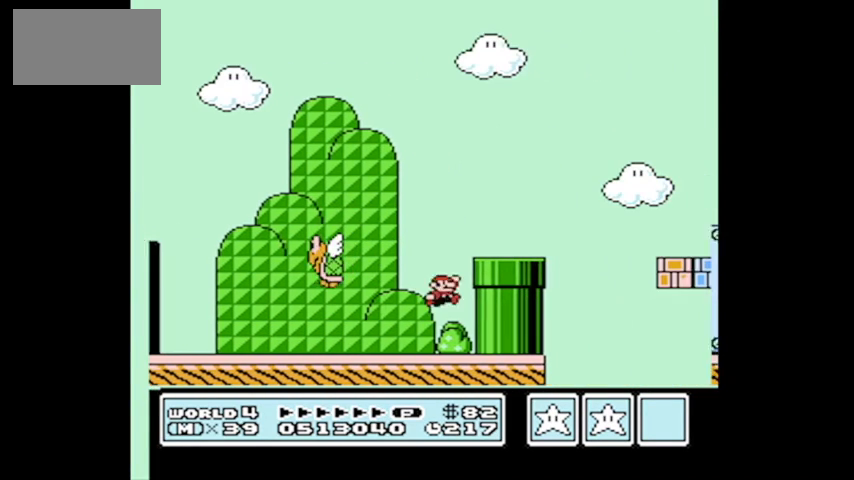
{"buttons": ["A", "DPAD_RIGHT"], "events": [[468, "A", "down"]]}
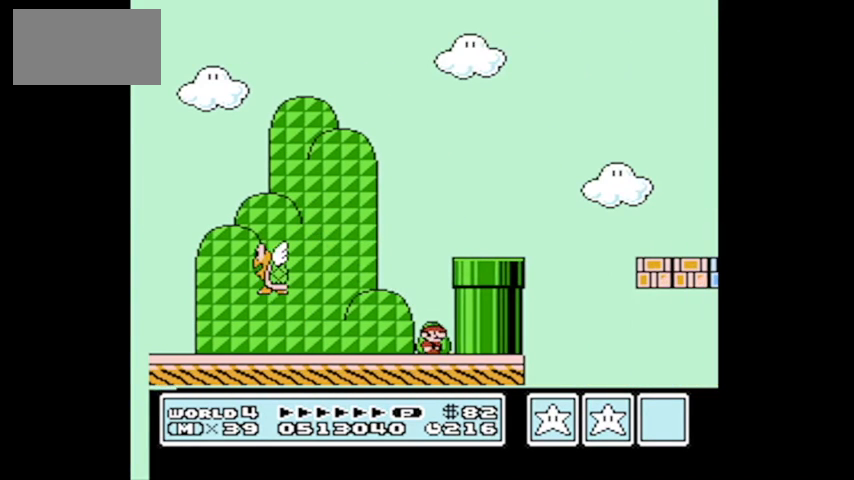
{"buttons": [], "events": [[267, "A", "up"], [400, "DPAD_RIGHT", "up"]]}
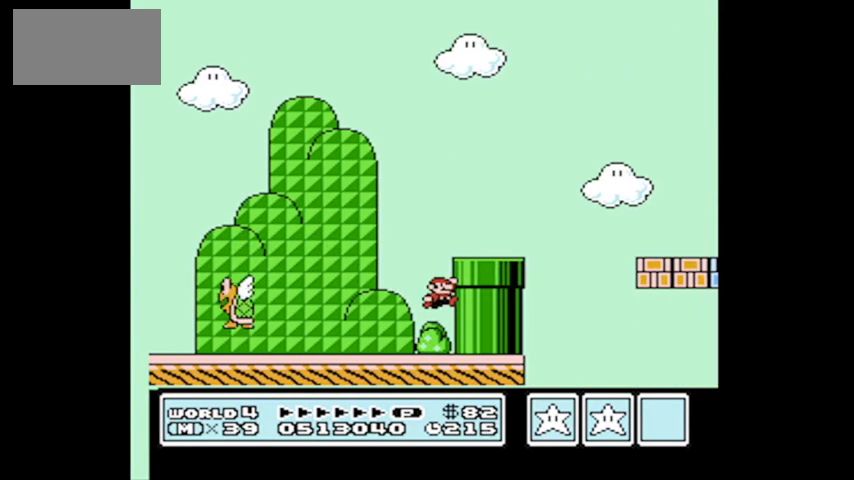
{"buttons": ["B"], "events": [[34, "DPAD_LEFT", "down"], [101, "B", "down"], [301, "DPAD_LEFT", "up"]]}
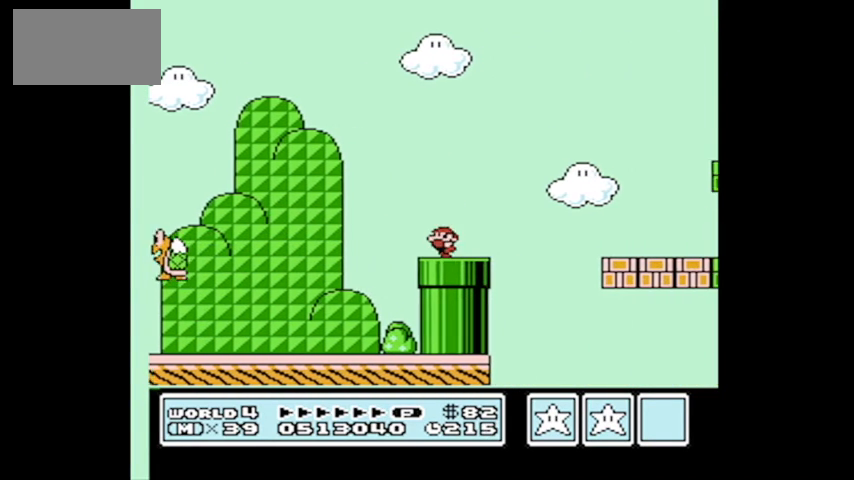
{"buttons": ["A", "B", "DPAD_RIGHT"], "events": [[200, "DPAD_RIGHT", "down"], [434, "A", "down"]]}
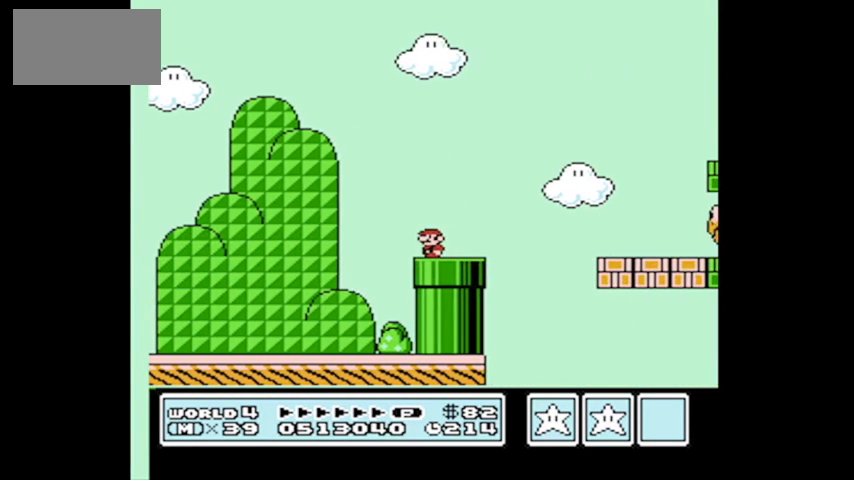
{"buttons": ["B", "DPAD_RIGHT"], "events": [[501, "A", "up"]]}
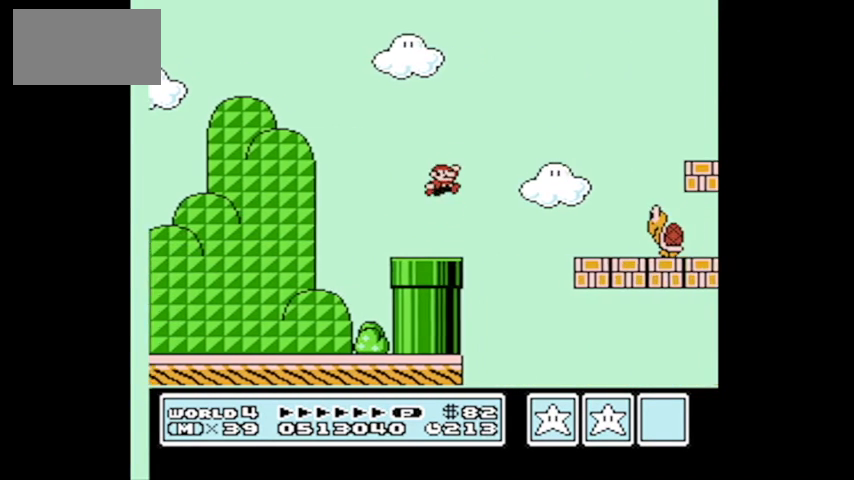
{"buttons": ["DPAD_LEFT"], "events": [[33, "B", "up"], [100, "DPAD_RIGHT", "up"], [167, "DPAD_LEFT", "down"]]}
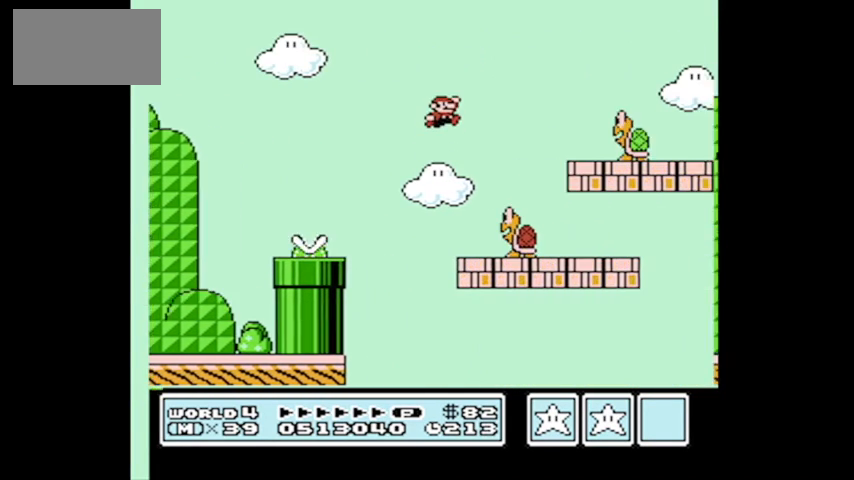
{"buttons": ["DPAD_RIGHT"], "events": [[300, "DPAD_UP", "down"], [334, "DPAD_LEFT", "up"], [401, "DPAD_RIGHT", "down"], [467, "DPAD_UP", "up"]]}
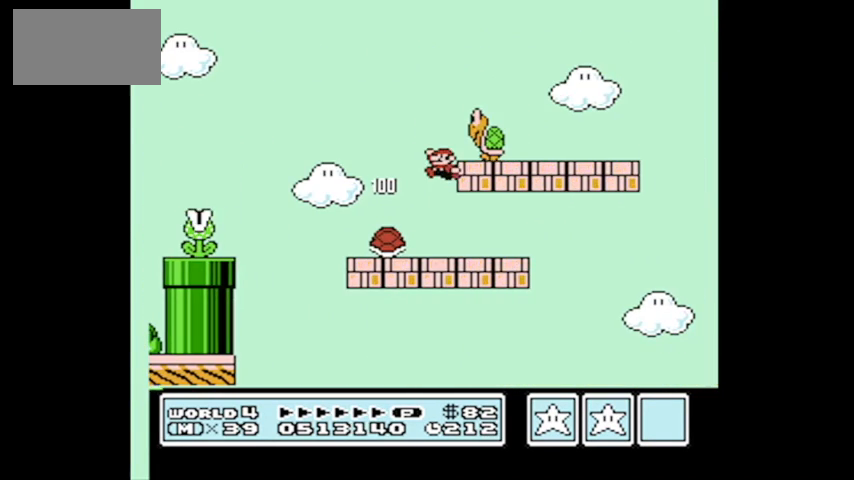
{"buttons": ["DPAD_RIGHT"], "events": []}
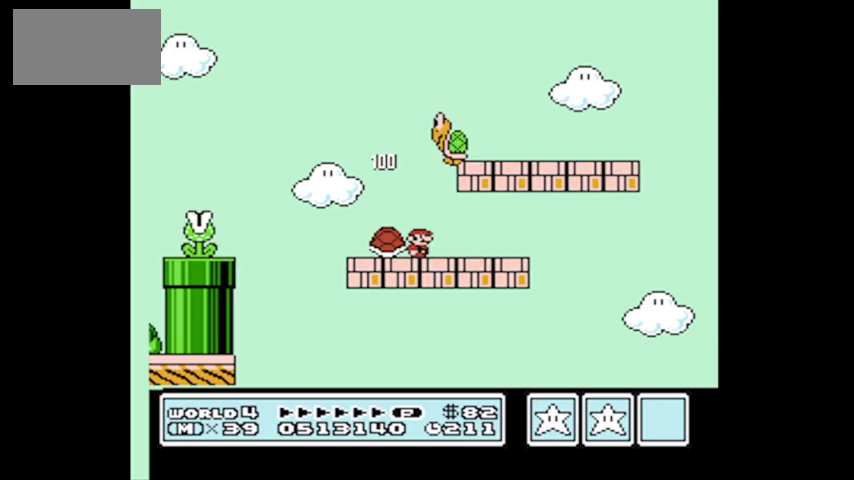
{"buttons": [], "events": [[100, "DPAD_RIGHT", "up"]]}
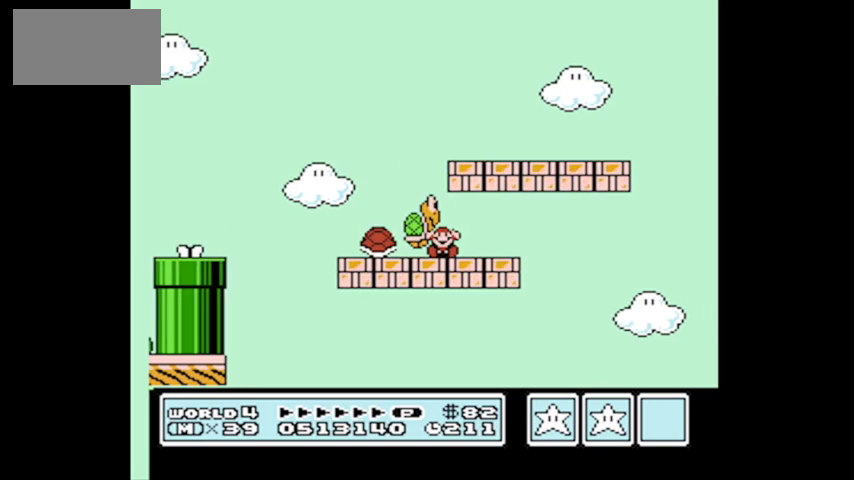
{"buttons": [], "events": []}
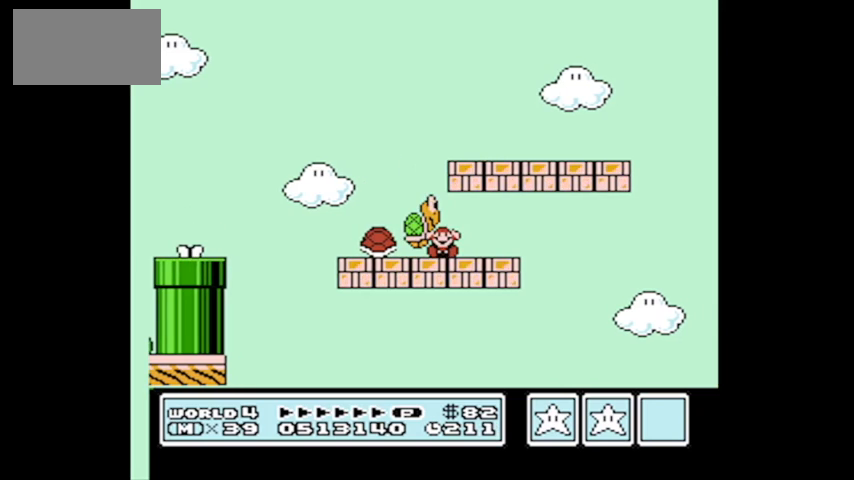
{"buttons": [], "events": []}
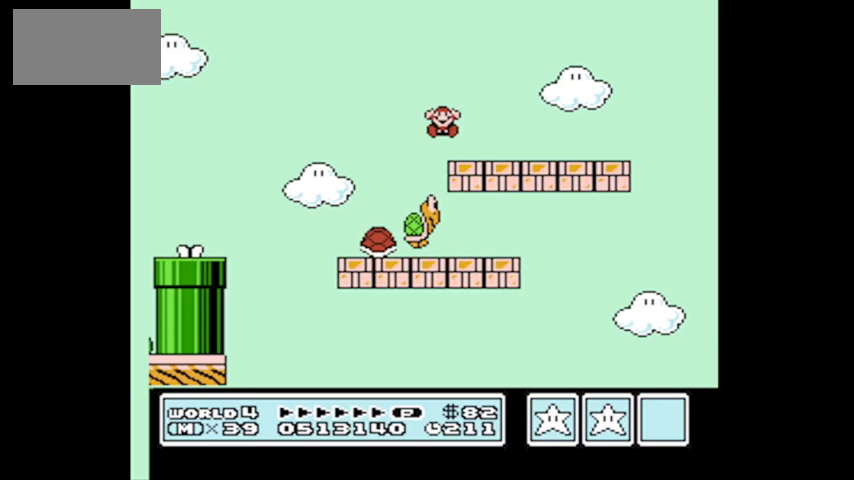
{"buttons": [], "events": []}